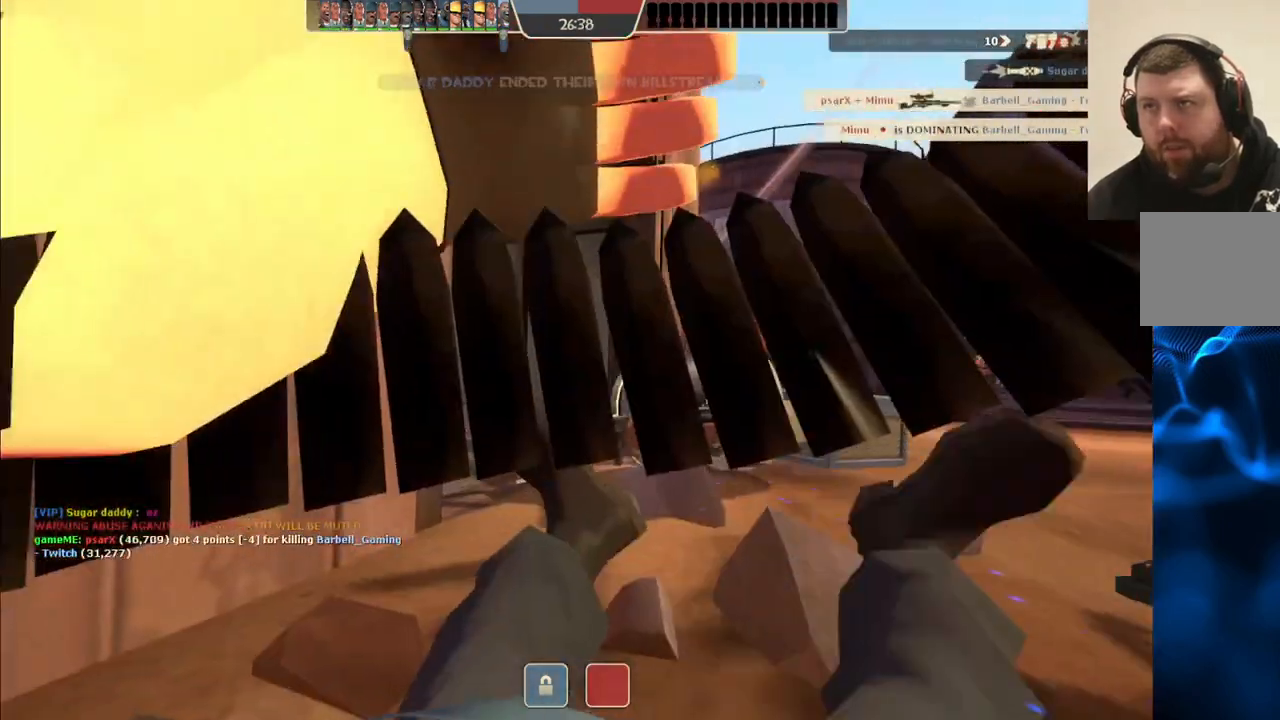
Gameplay with a controller (PlayStation layout); each line is a JSON object with the inputs held at the frame after it. "events" lists button and stick changes between this image and that frame as [ms after this image, input, new state], when the widget could be followed in between.
{"buttons": [], "left_stick": "center", "right_stick": "center", "events": []}
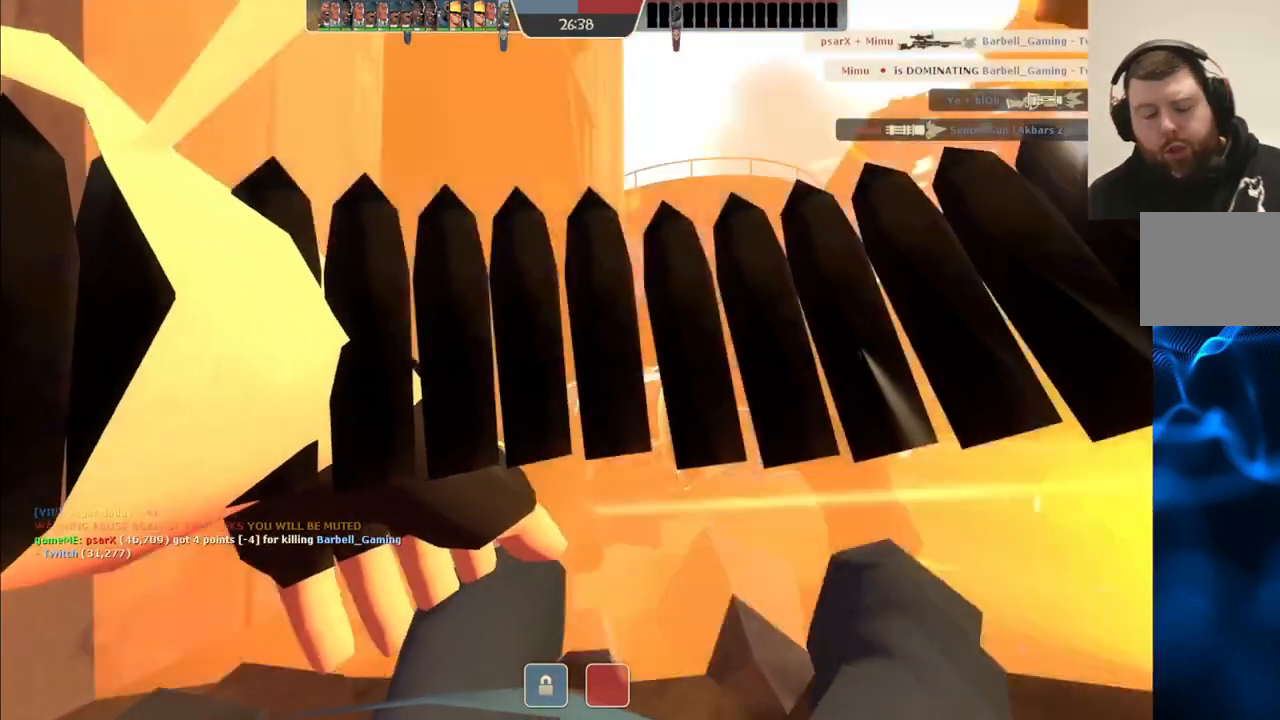
{"buttons": [], "left_stick": "center", "right_stick": "center", "events": []}
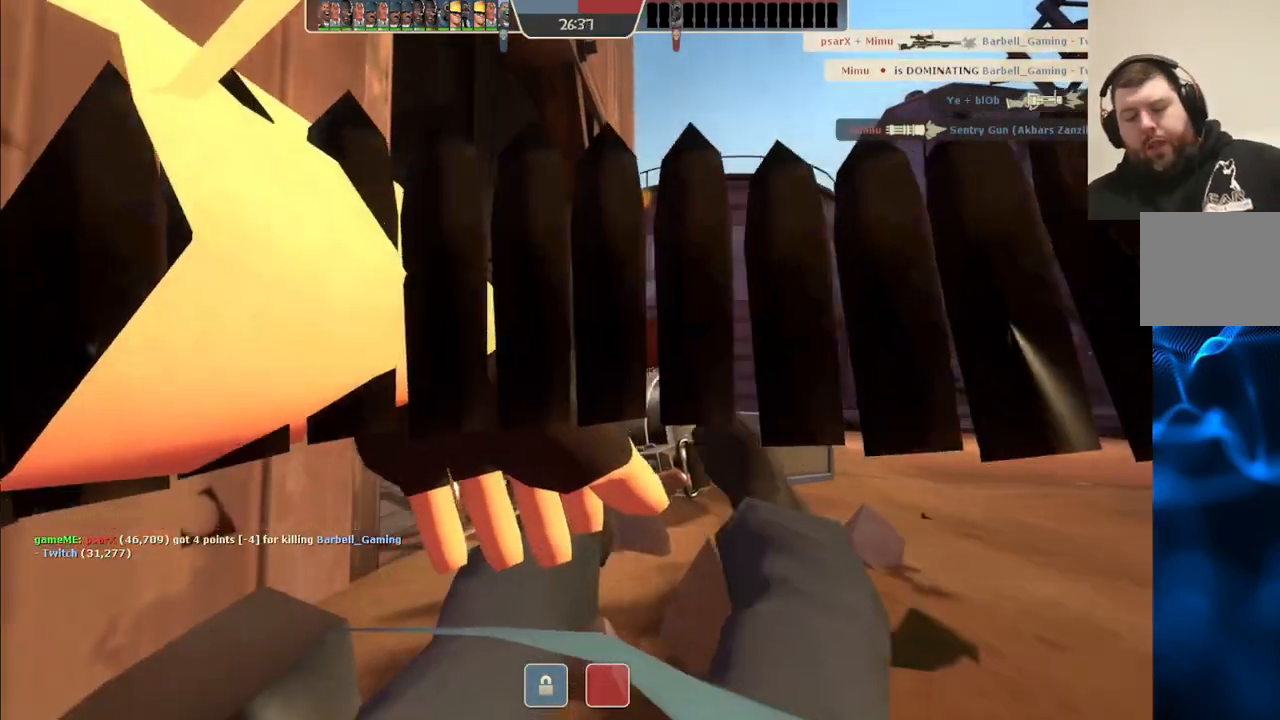
{"buttons": [], "left_stick": "center", "right_stick": "center", "events": []}
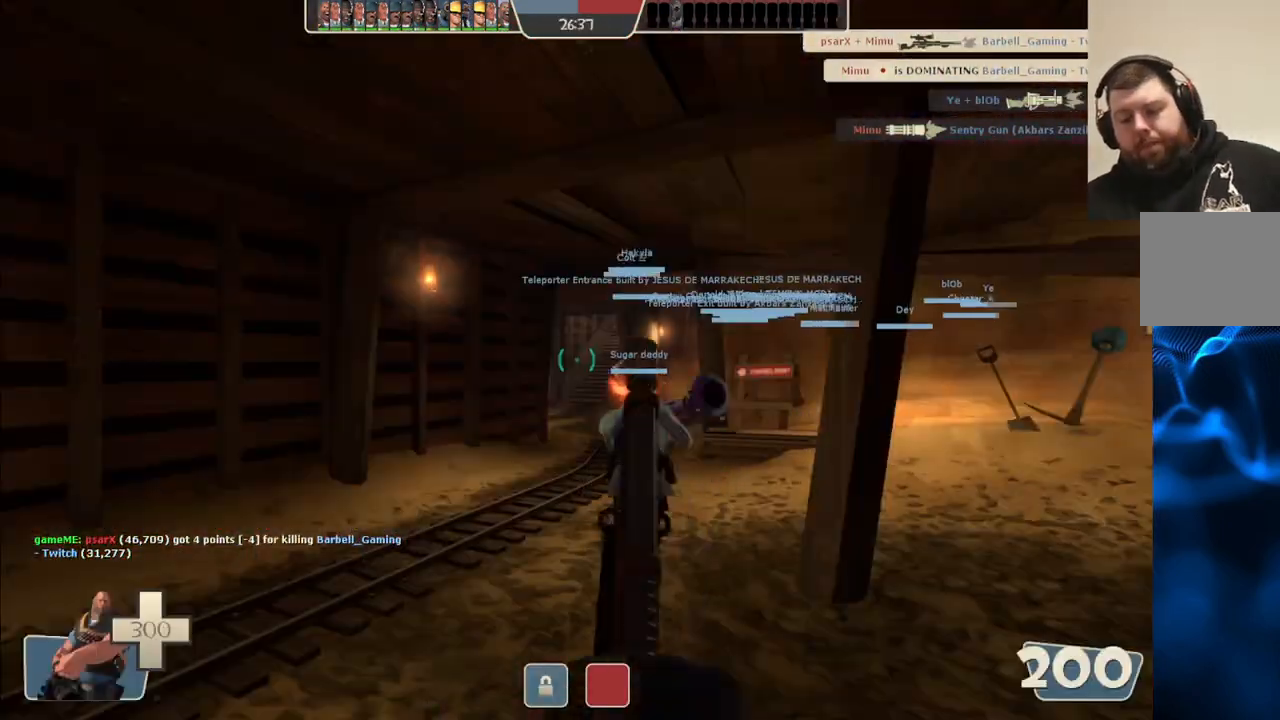
{"buttons": [], "left_stick": "center", "right_stick": "center", "events": []}
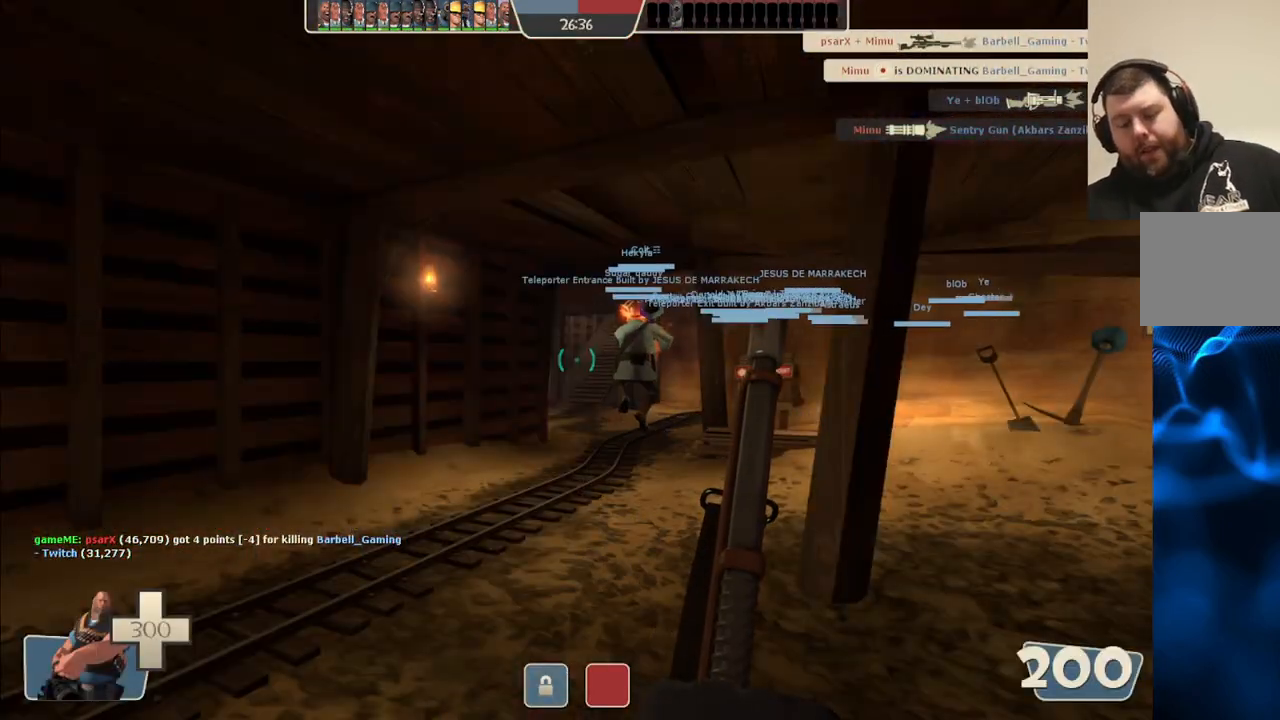
{"buttons": [], "left_stick": "center", "right_stick": "center", "events": []}
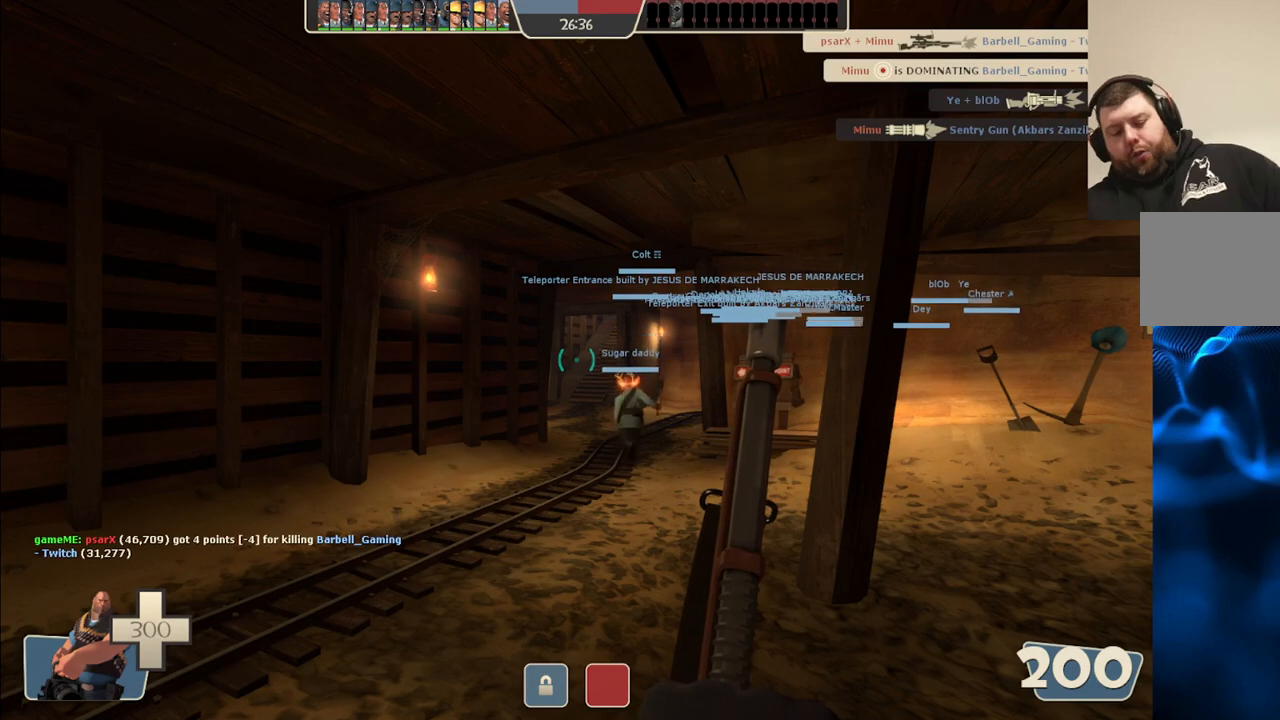
{"buttons": [], "left_stick": "center", "right_stick": "center", "events": []}
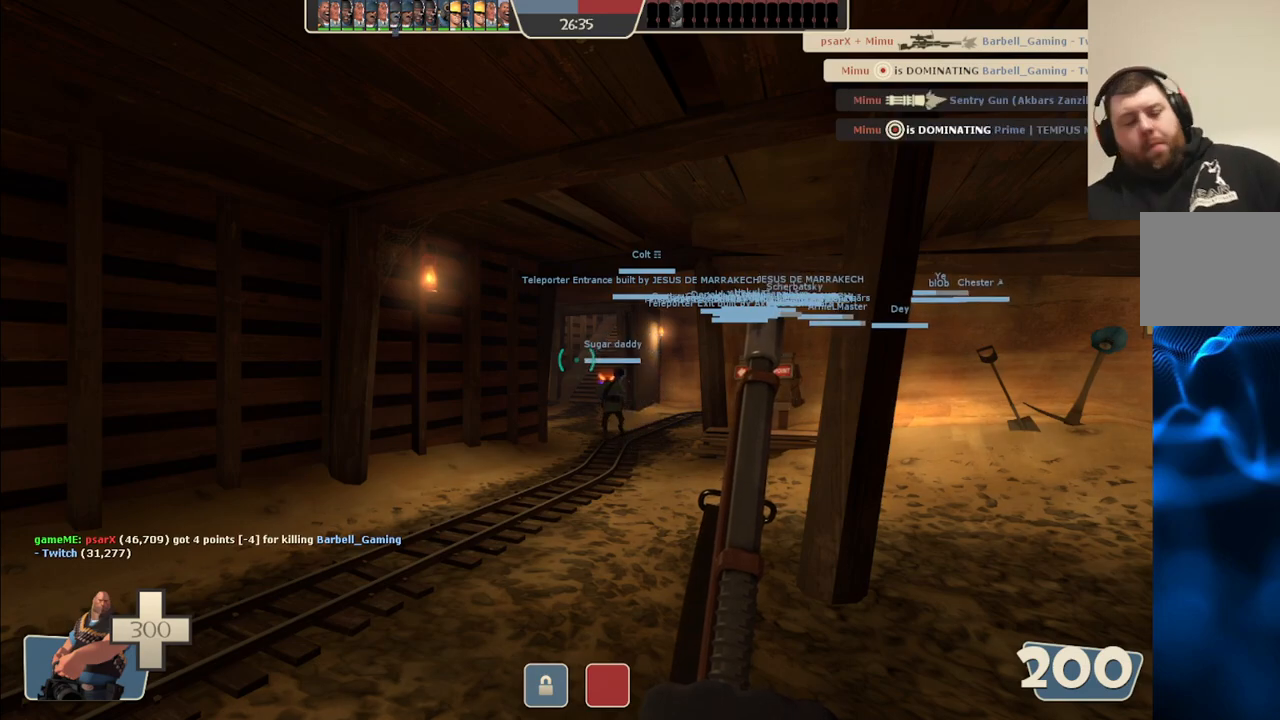
{"buttons": [], "left_stick": "center", "right_stick": "center", "events": []}
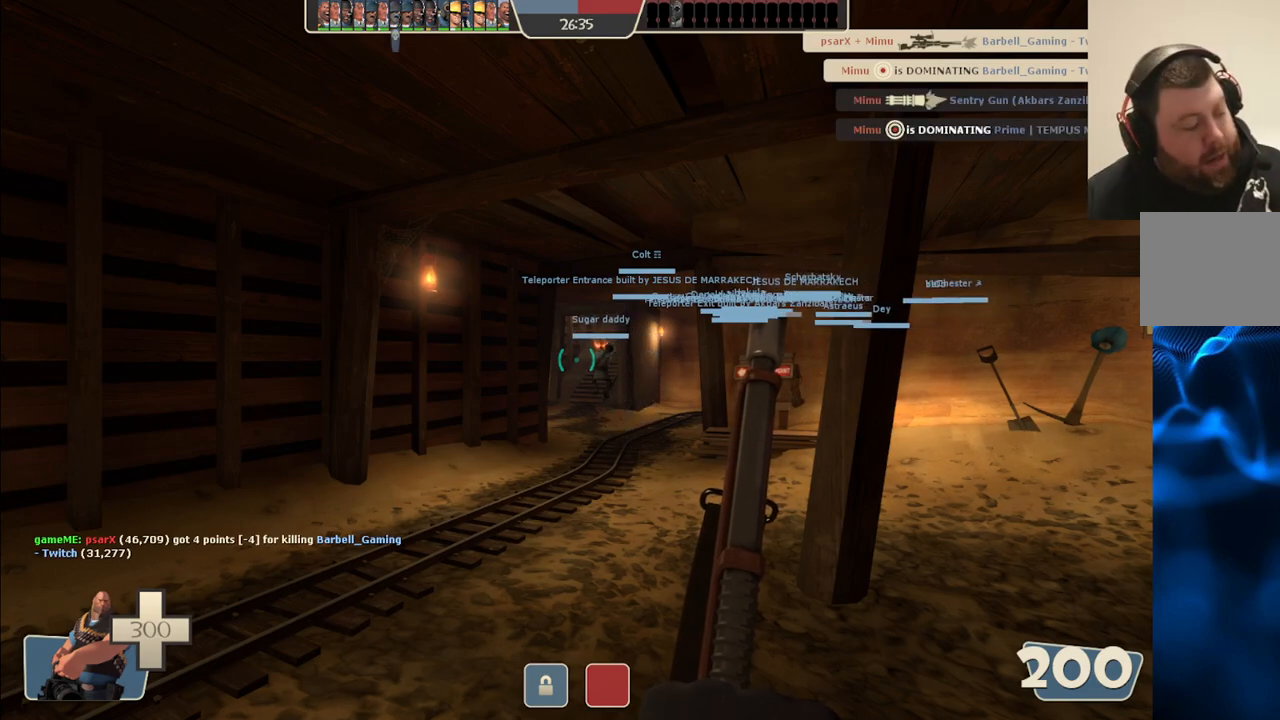
{"buttons": [], "left_stick": "up", "right_stick": "center", "events": [[117, "left_stick", "up"]]}
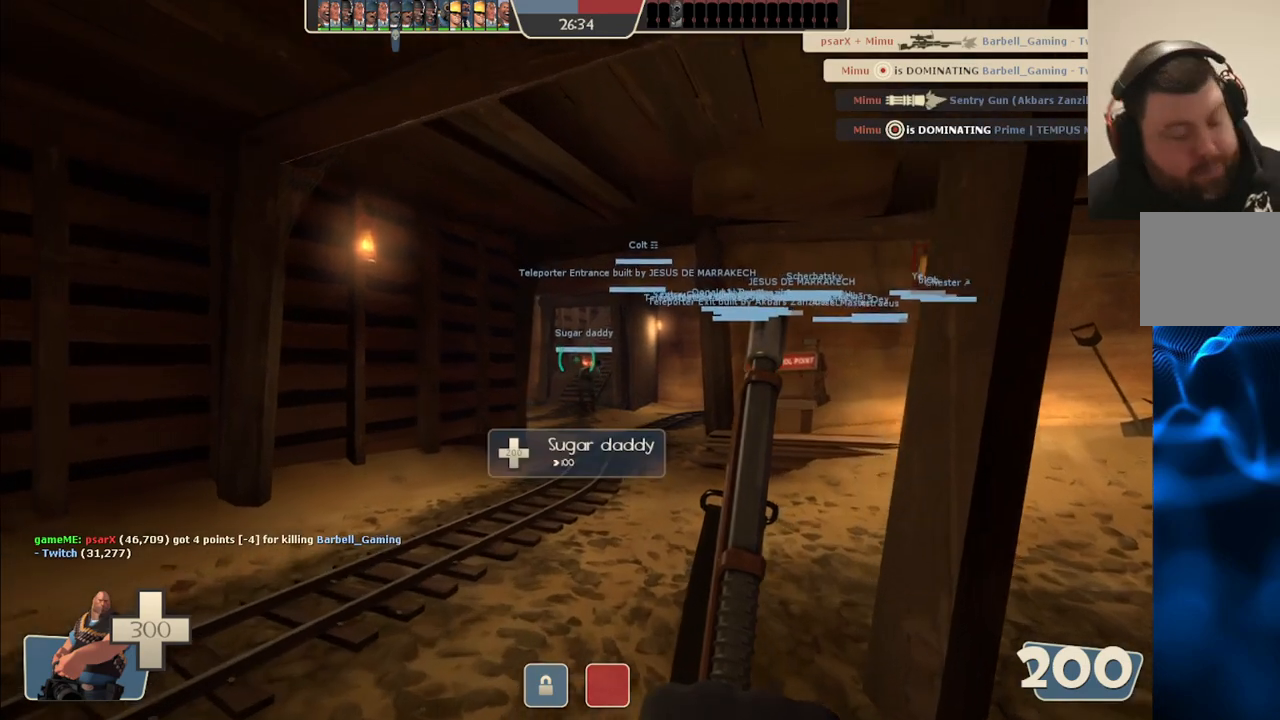
{"buttons": [], "left_stick": "up", "right_stick": "center", "events": []}
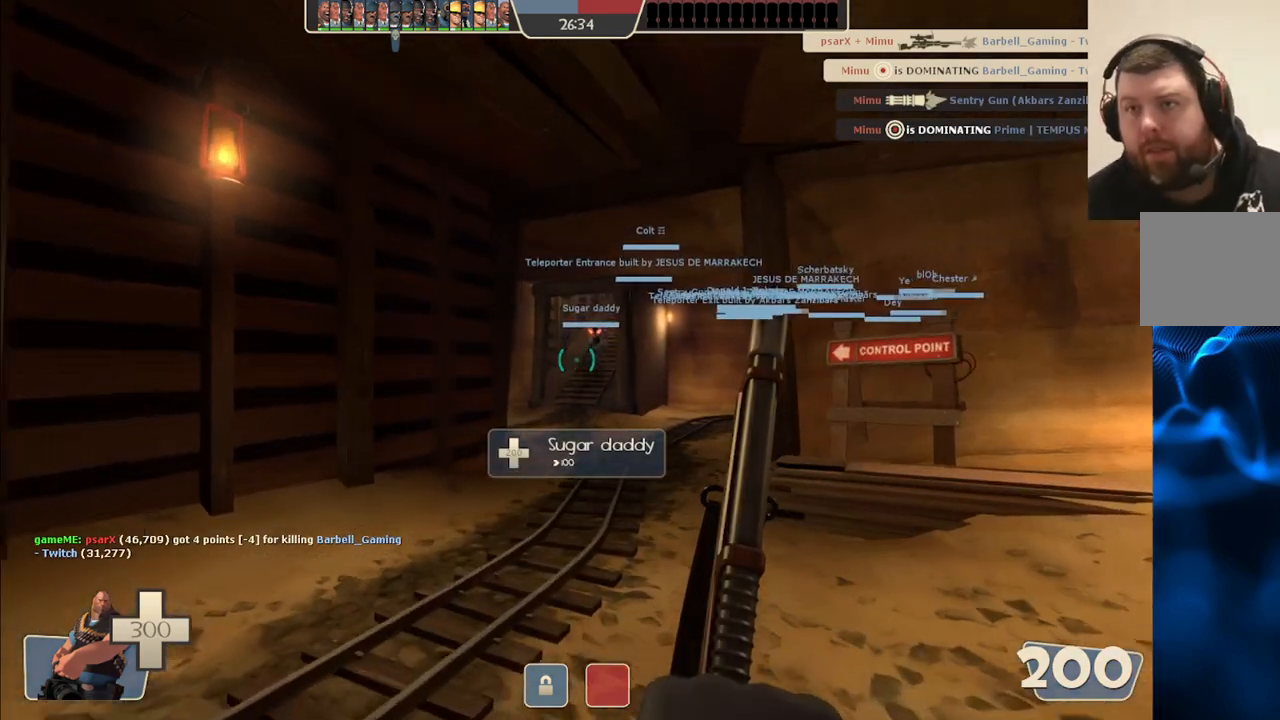
{"buttons": [], "left_stick": "up", "right_stick": "center", "events": []}
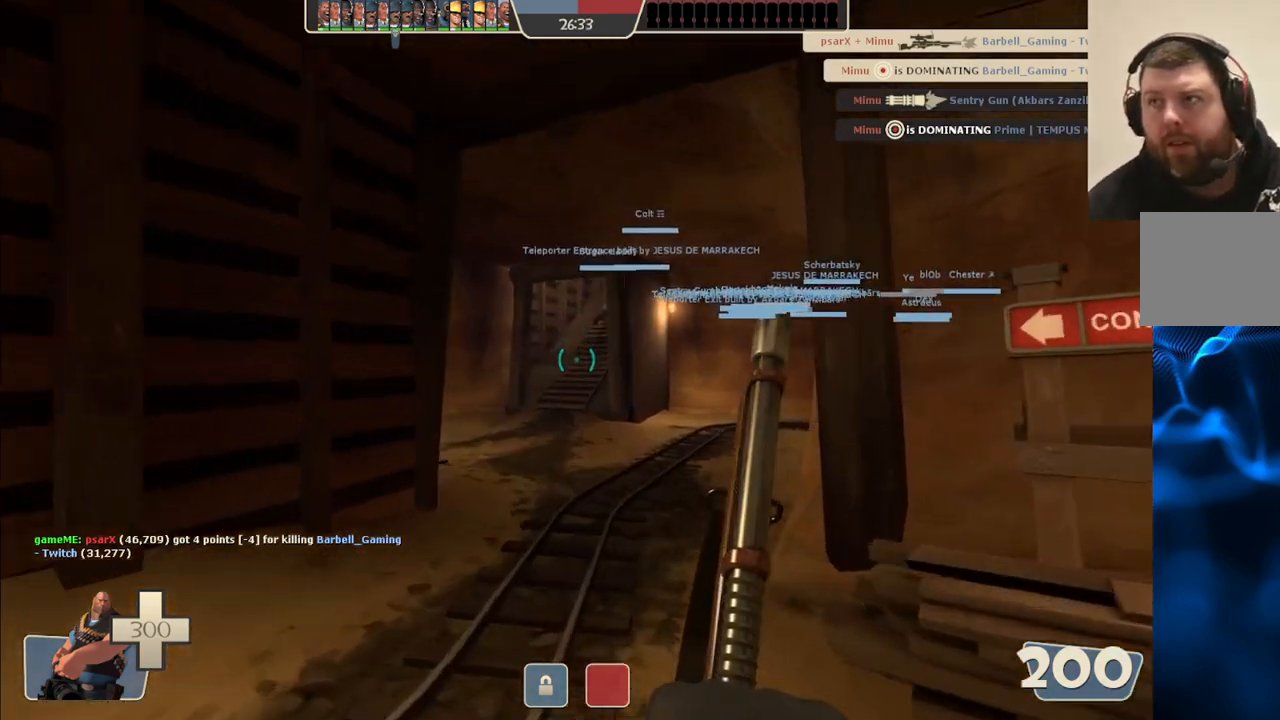
{"buttons": [], "left_stick": "up", "right_stick": "center", "events": []}
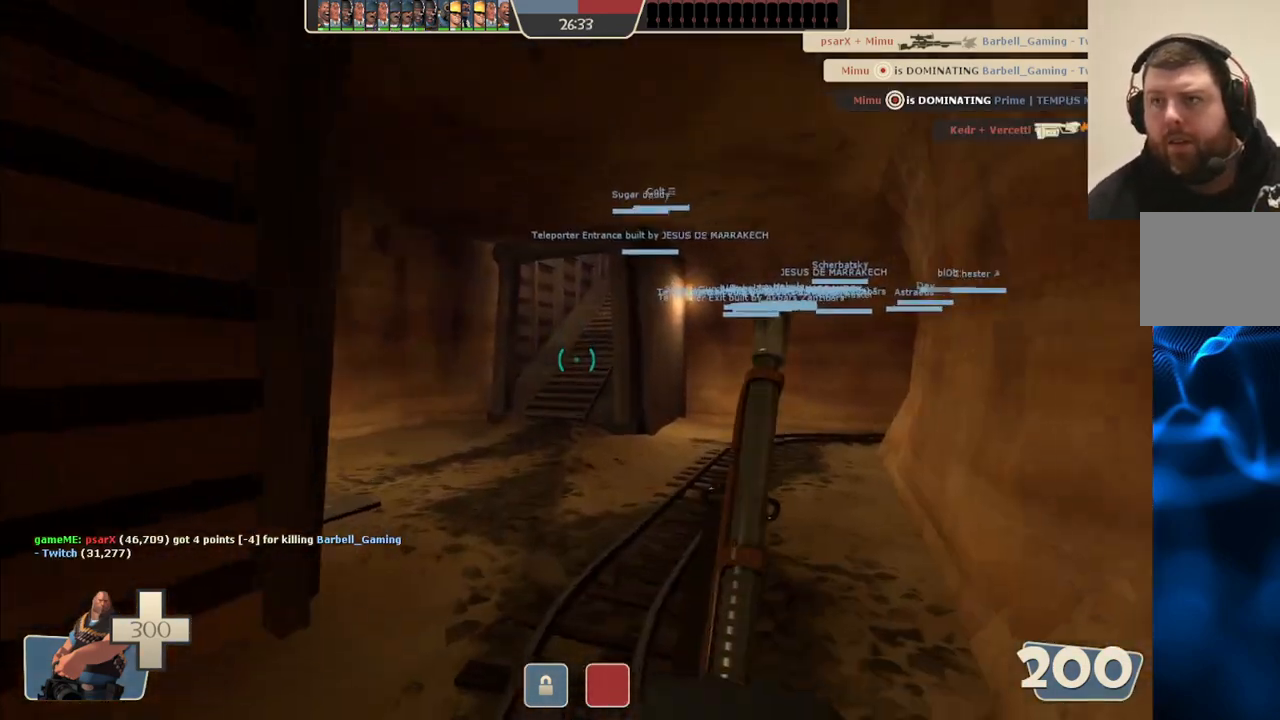
{"buttons": [], "left_stick": "up", "right_stick": "center", "events": []}
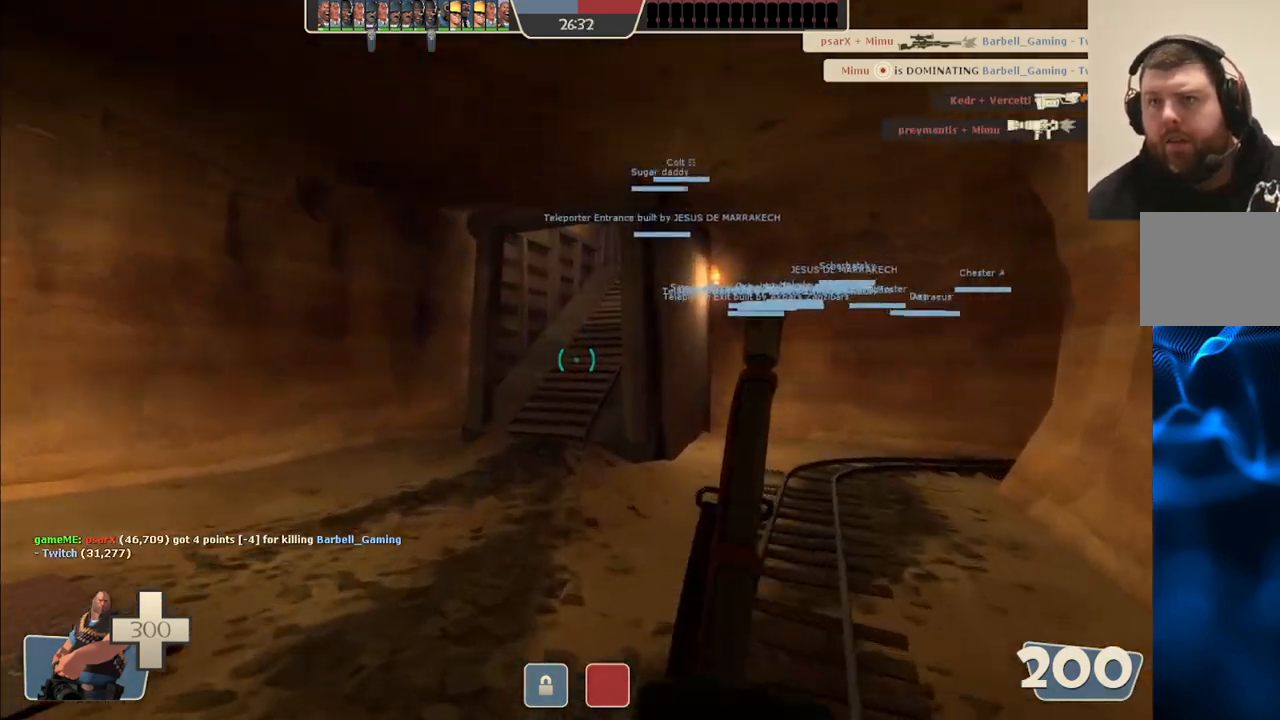
{"buttons": [], "left_stick": "up", "right_stick": "center", "events": []}
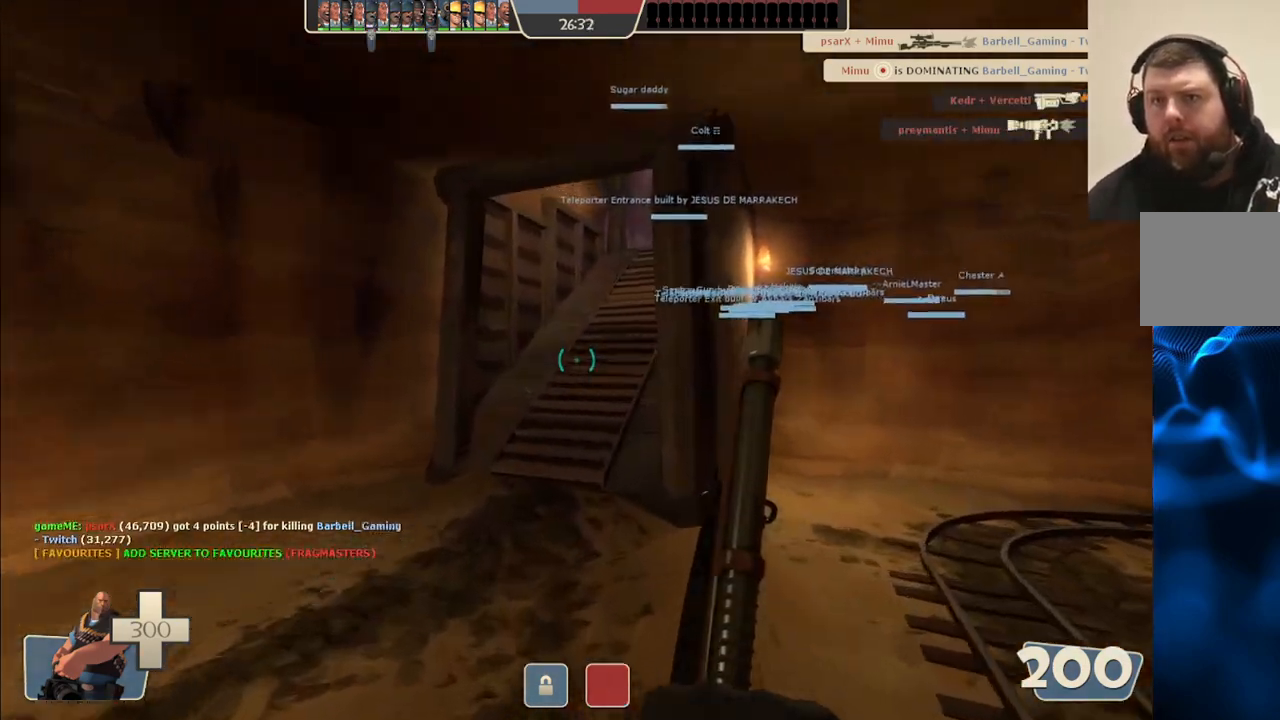
{"buttons": [], "left_stick": "up", "right_stick": "center", "events": []}
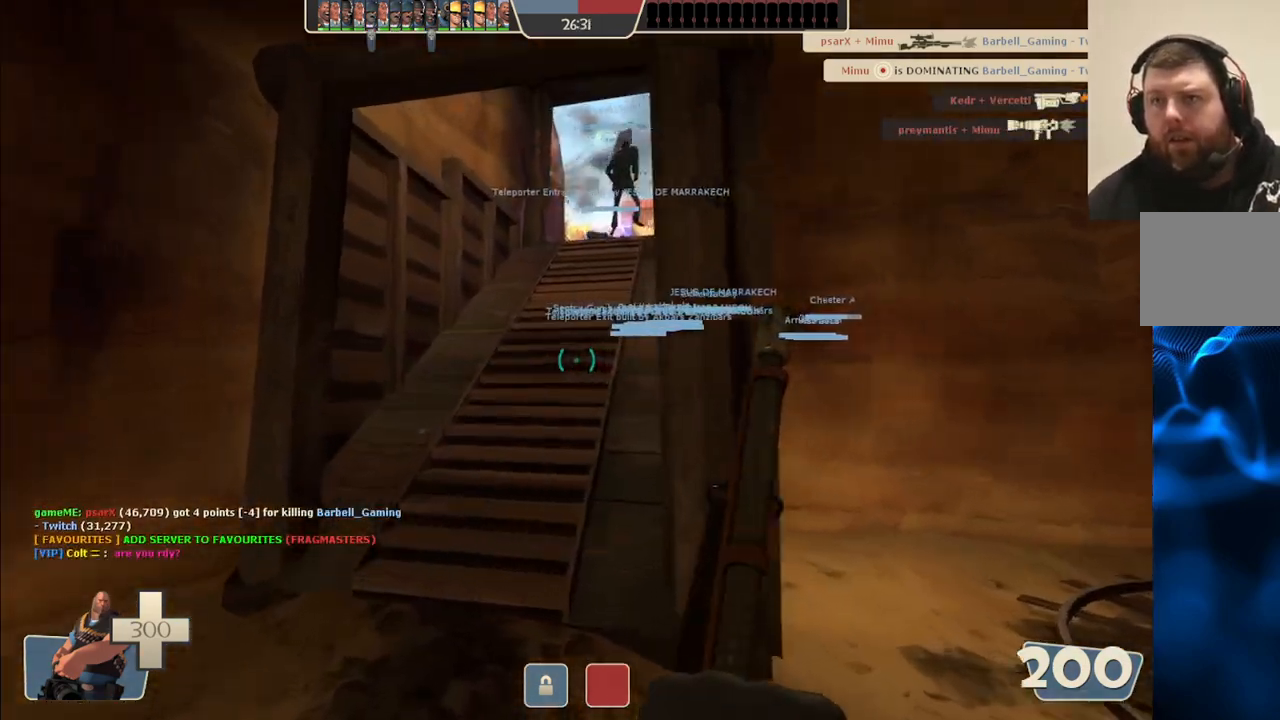
{"buttons": [], "left_stick": "up", "right_stick": "left", "events": [[33, "right_stick", "right"], [167, "right_stick", "center"], [417, "right_stick", "left"]]}
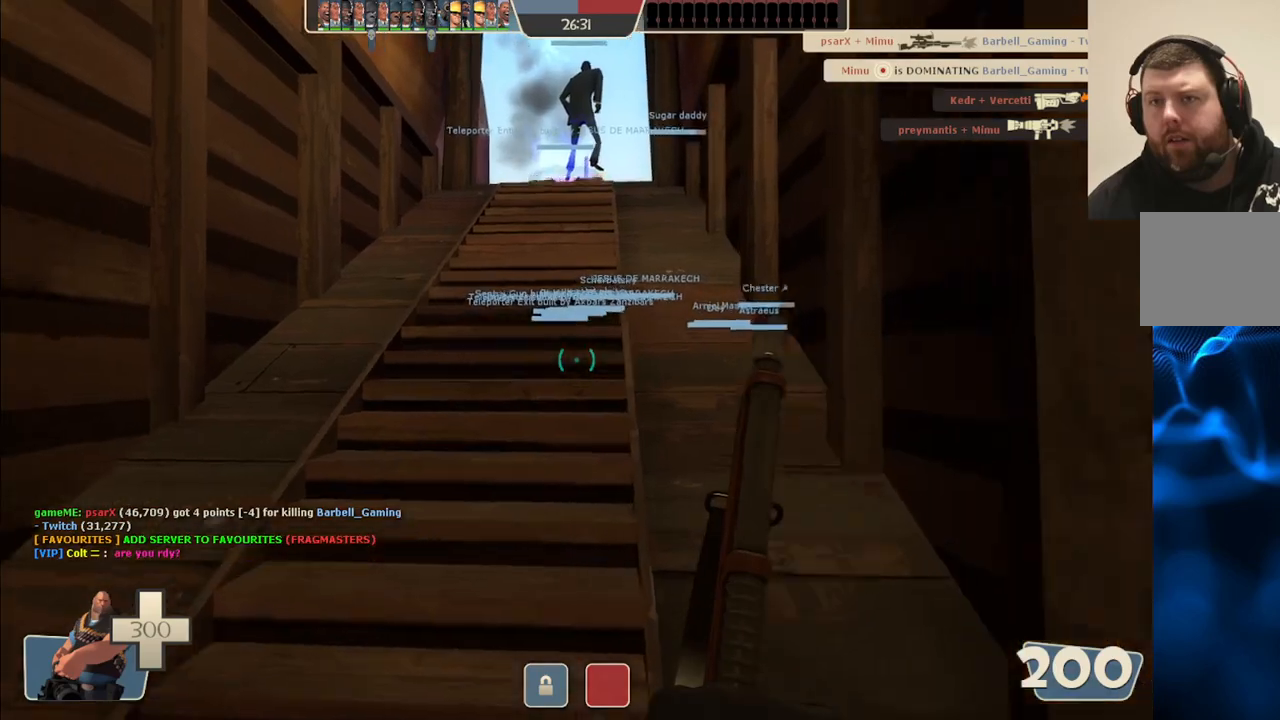
{"buttons": [], "left_stick": "up", "right_stick": "center", "events": [[150, "right_stick", "center"]]}
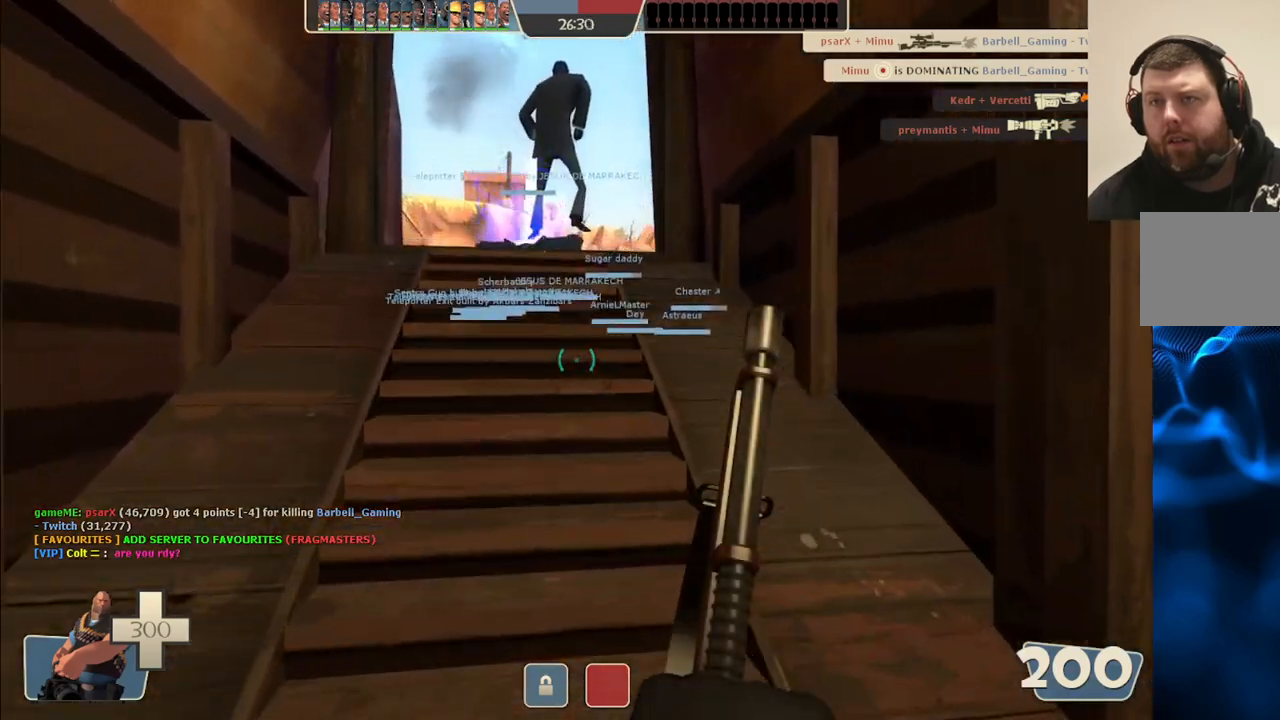
{"buttons": [], "left_stick": "up", "right_stick": "center", "events": [[100, "right_stick", "up"], [183, "right_stick", "center"]]}
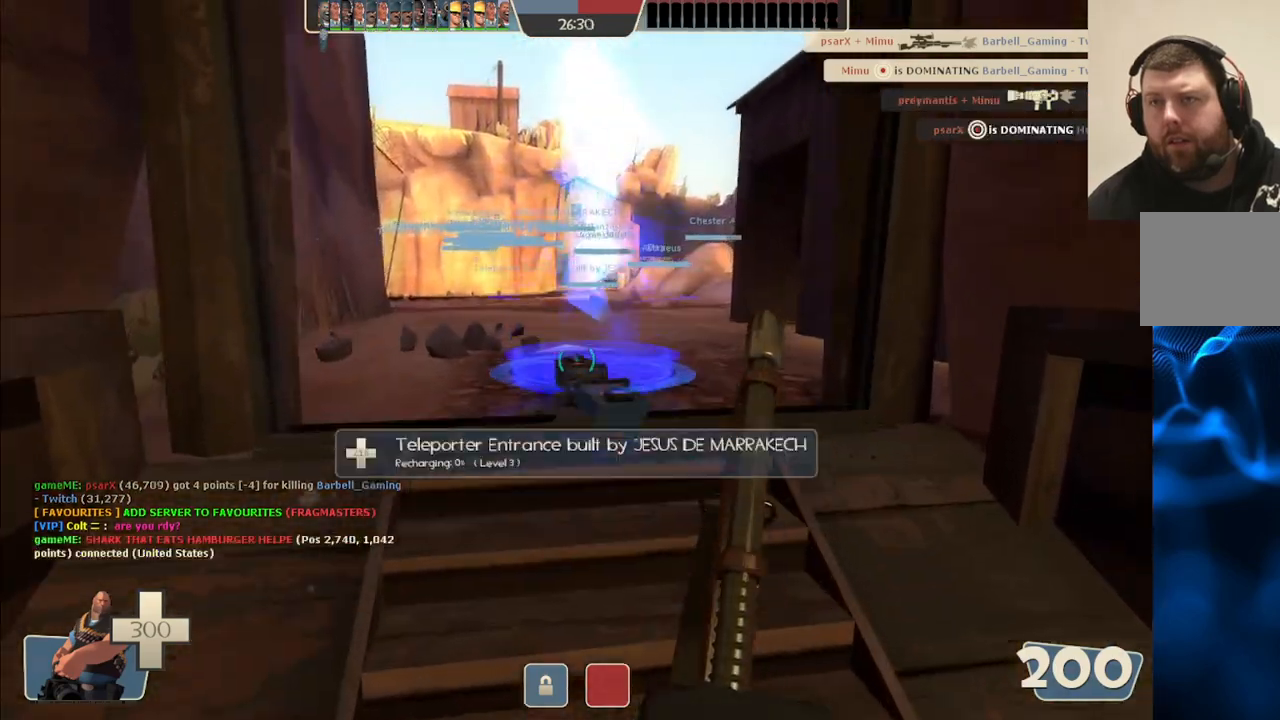
{"buttons": [], "left_stick": "center", "right_stick": "center", "events": [[183, "left_stick", "center"]]}
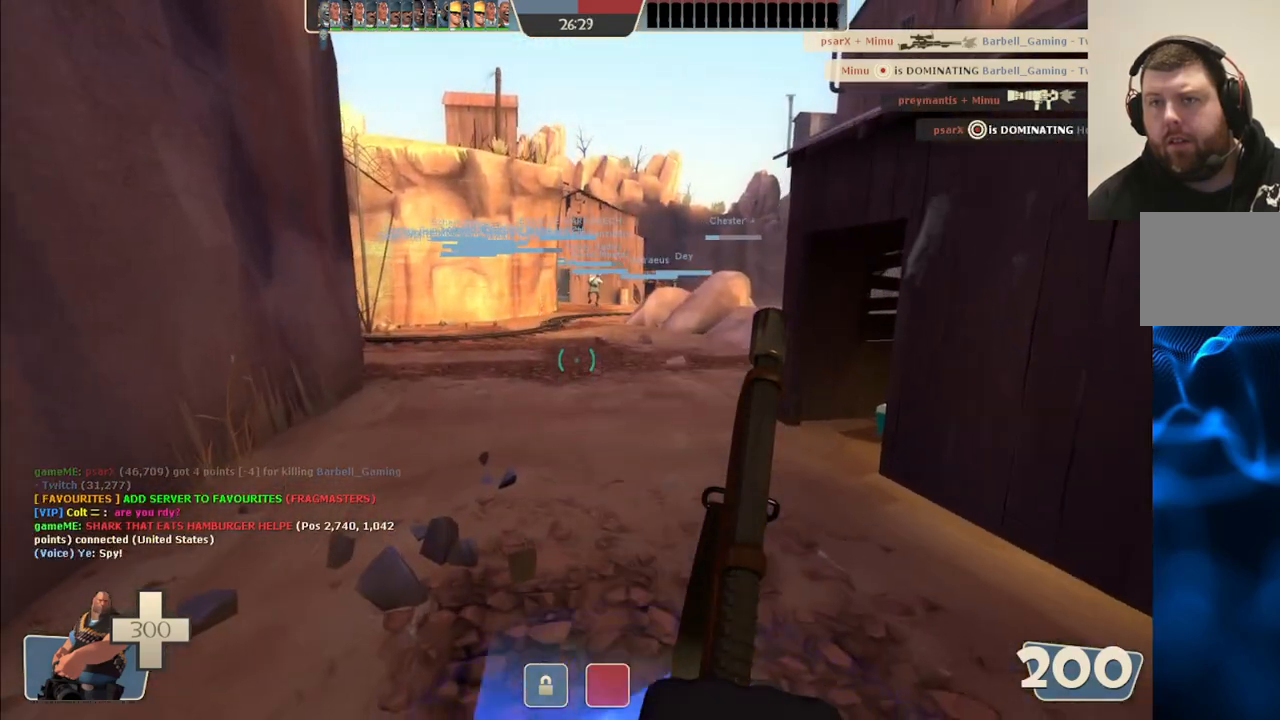
{"buttons": [], "left_stick": "center", "right_stick": "center", "events": []}
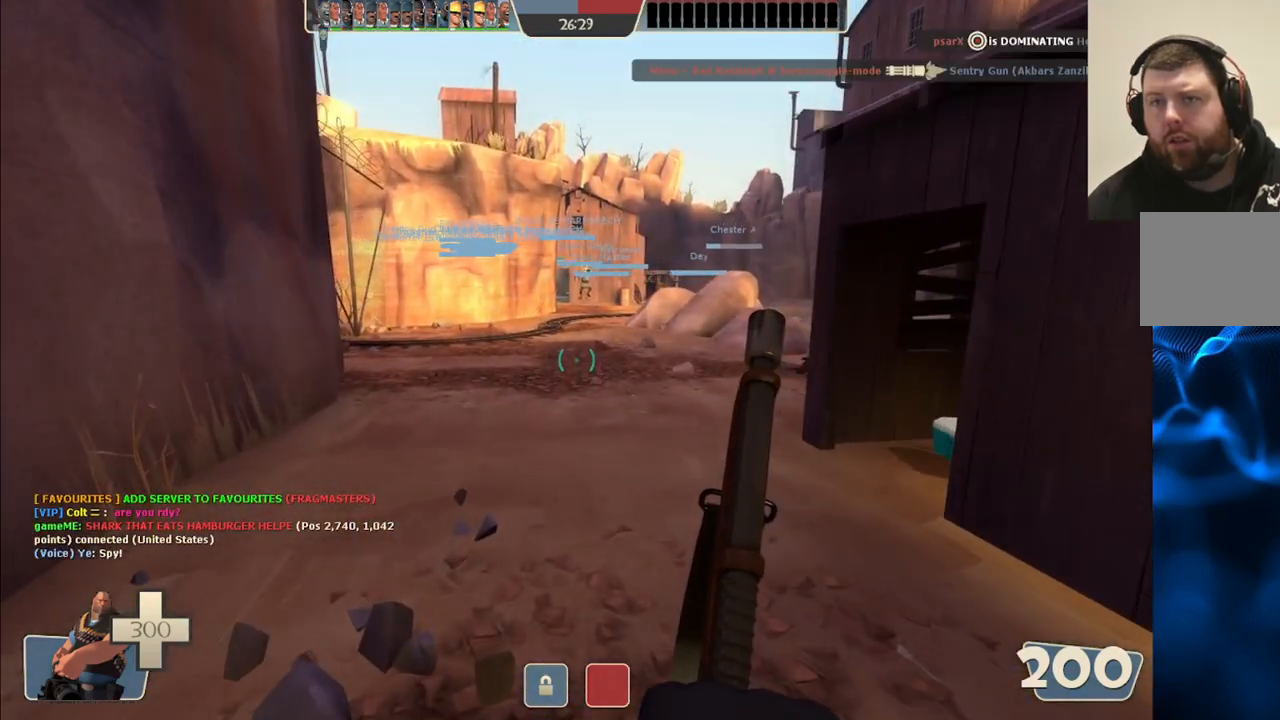
{"buttons": [], "left_stick": "center", "right_stick": "center", "events": []}
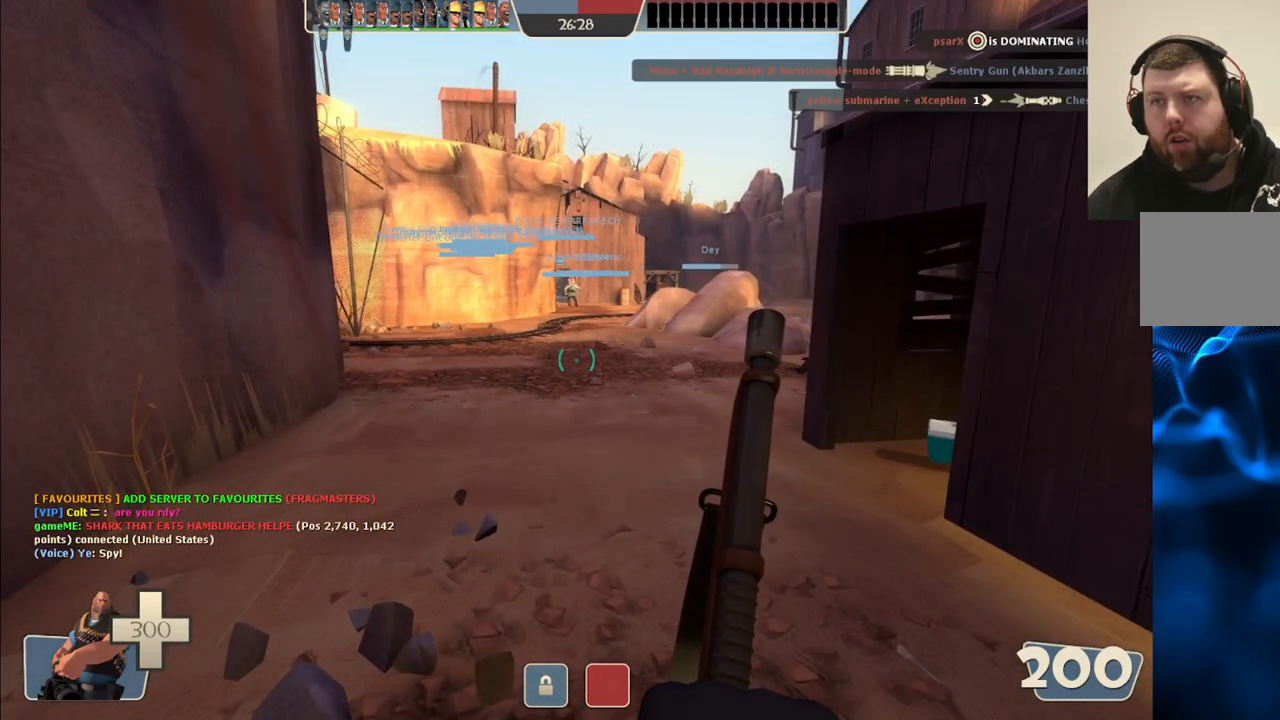
{"buttons": [], "left_stick": "center", "right_stick": "center", "events": [[117, "right_stick", "up"], [417, "right_stick", "center"]]}